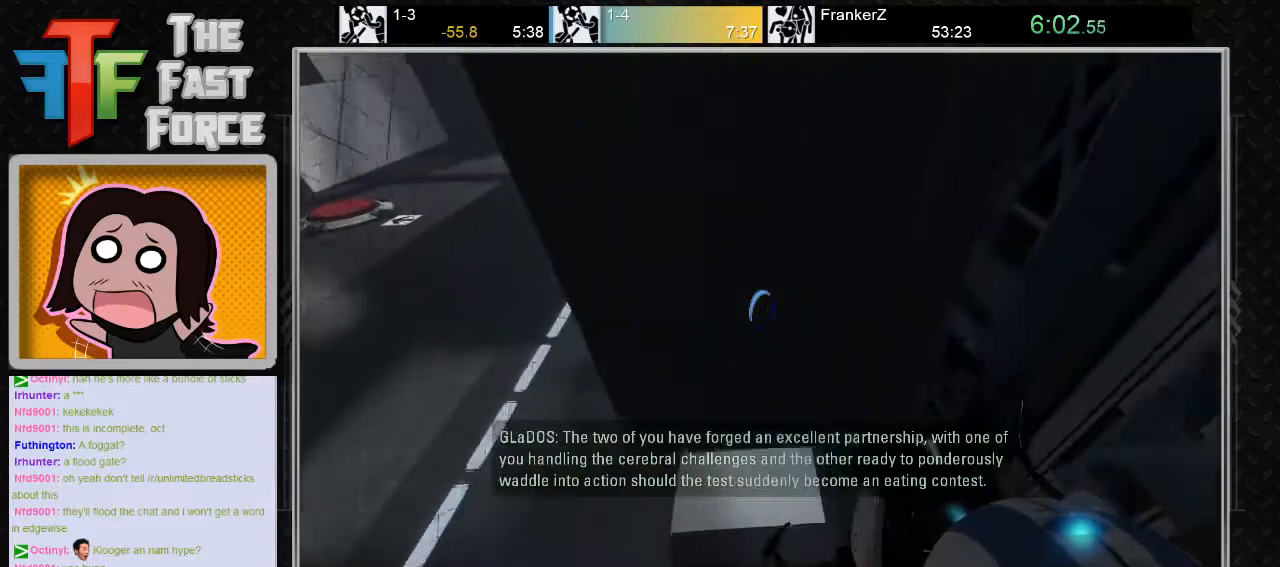
Gameplay with keyboard and mouse; each line is a JSON object with the keys and mouse buttons held at the frame after it. "events" lists presses ("down") and releases ("up") of "a", "c", "crouch", "d", "e", "f", "g", "jump", "q", "r", "s", "tab", "w", "x", "z", "mouse_left", "mouse_middle", "mouse_right", "mouse_wheel_up" and "mouse_wheel_down" between this image and that frame as [ms after this image, input, new state], when the widget could be followed in between. "mouse_left", "mouse_middle", "mouse_right", "mouse_wheel_up", "mouse_wheel_down" = the "left", "middle", "right", "wheel_up", "wheel_down" buttons of the "mouse" list. No other keys are recorded. Key names are as the overlay labels them; some are game actions (e.g. jump) rather than physical keys. Not read: mouse_move.
{"keys": ["w"], "mouse": [], "events": []}
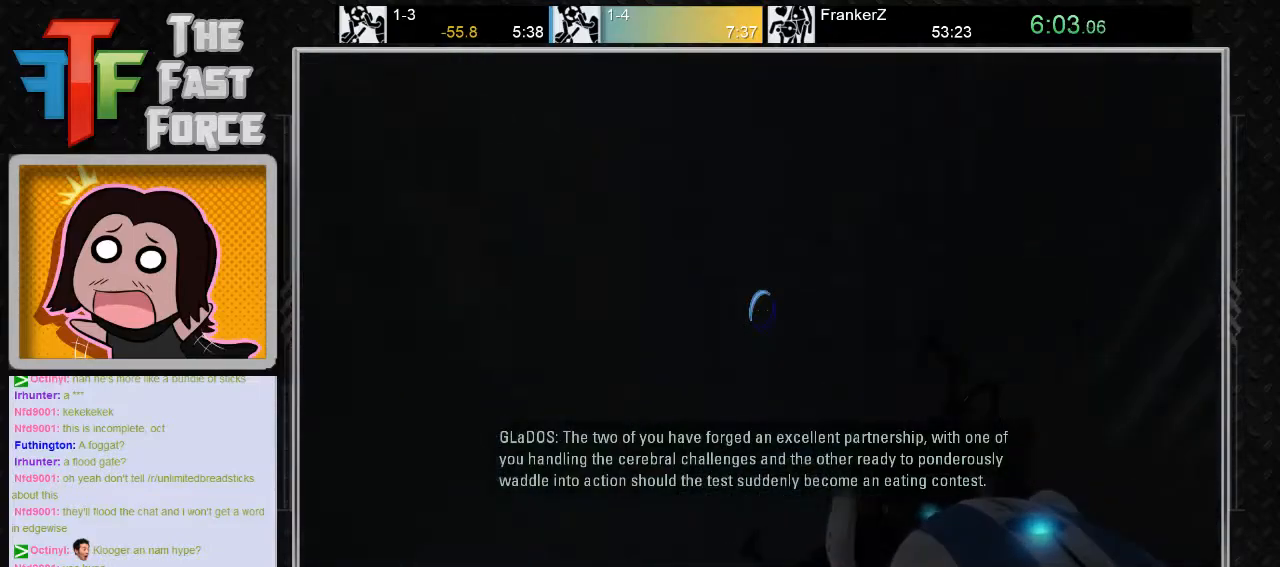
{"keys": ["a", "w"], "mouse": [], "events": [[483, "a", "down"]]}
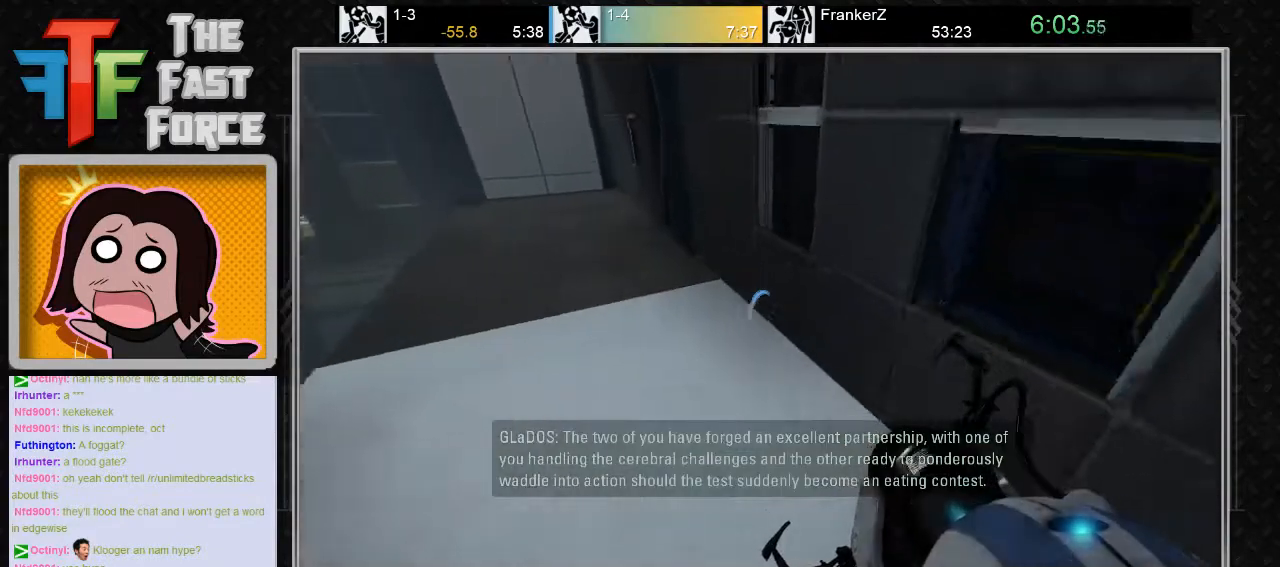
{"keys": ["a"], "mouse": [], "events": [[167, "mouse_wheel_down", "down"], [200, "w", "up"], [300, "mouse_wheel_down", "up"]]}
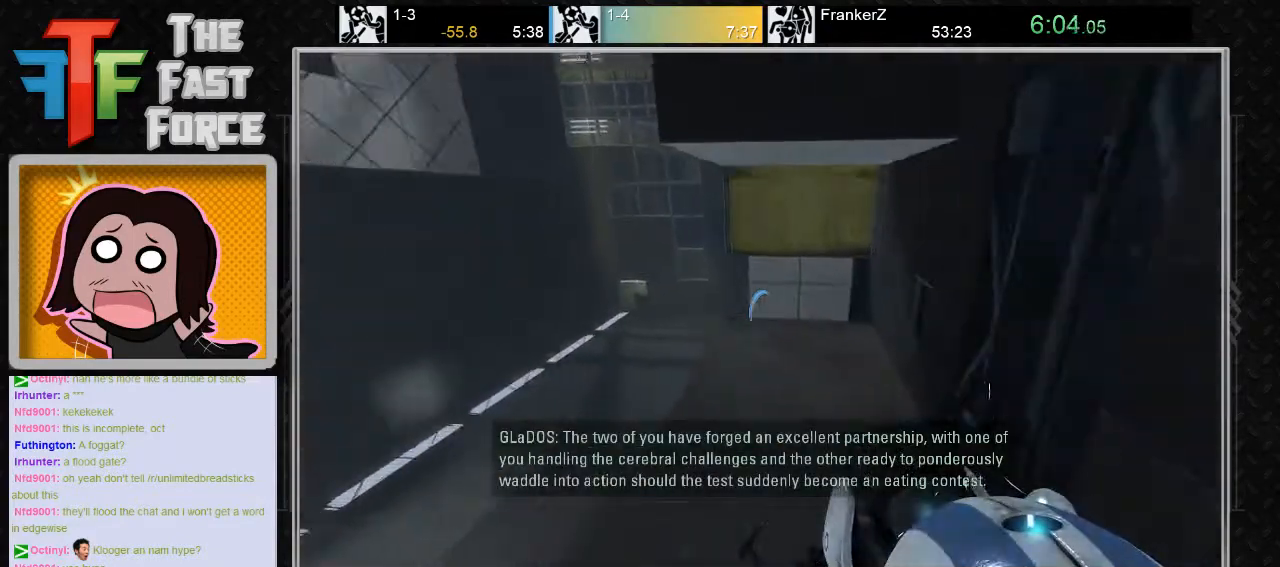
{"keys": ["w"], "mouse": [], "events": [[83, "a", "up"], [117, "w", "down"], [150, "d", "down"], [267, "d", "up"]]}
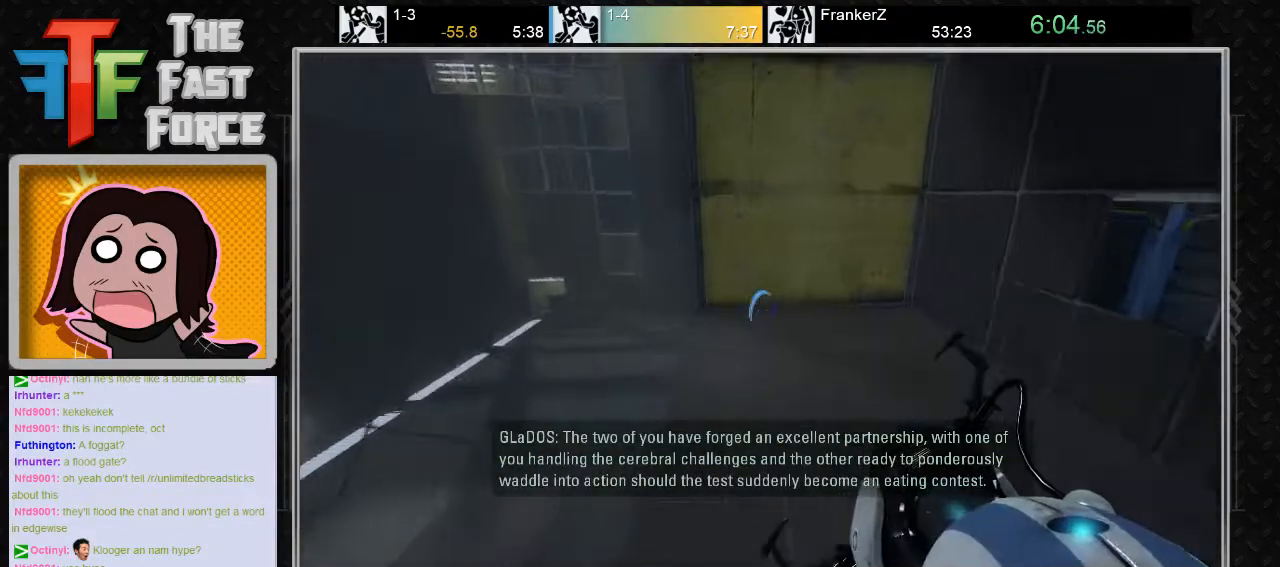
{"keys": ["w"], "mouse": [], "events": []}
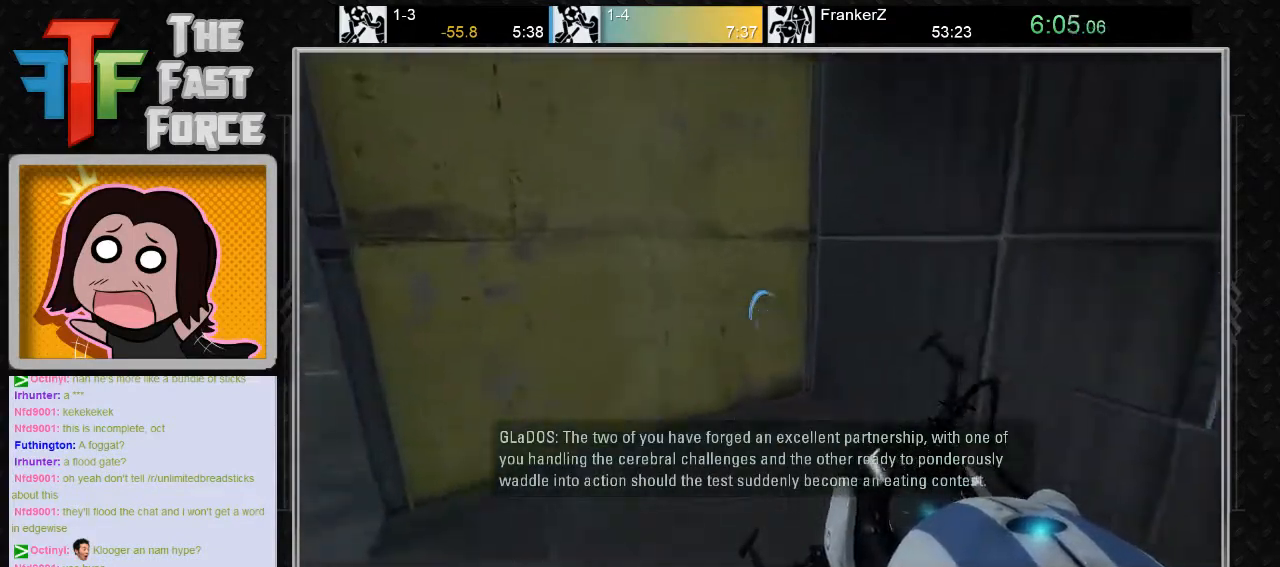
{"keys": ["w"], "mouse": [], "events": [[300, "a", "down"], [400, "w", "up"], [500, "a", "up"], [500, "w", "down"]]}
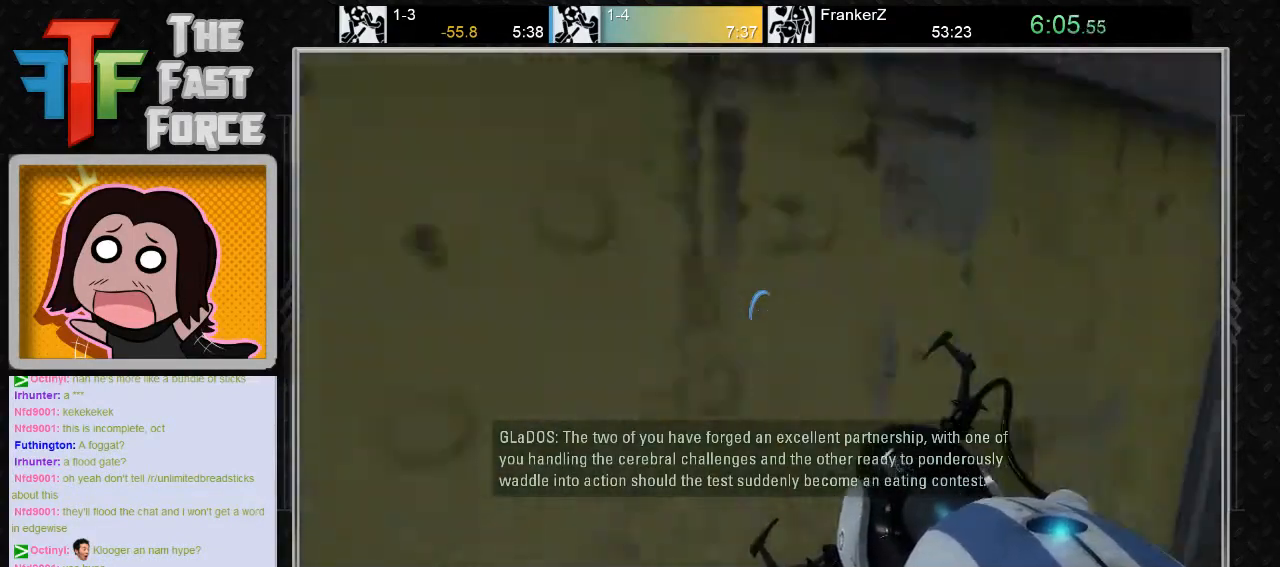
{"keys": ["a", "w"], "mouse": [], "events": [[350, "a", "down"]]}
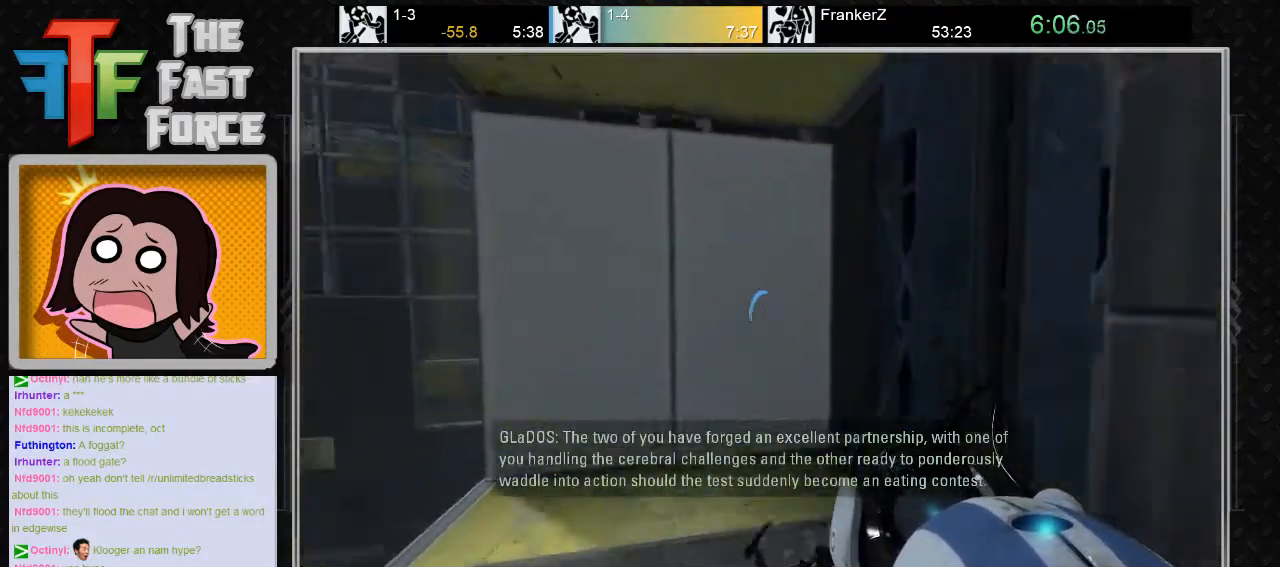
{"keys": ["w"], "mouse": [], "events": [[83, "a", "up"]]}
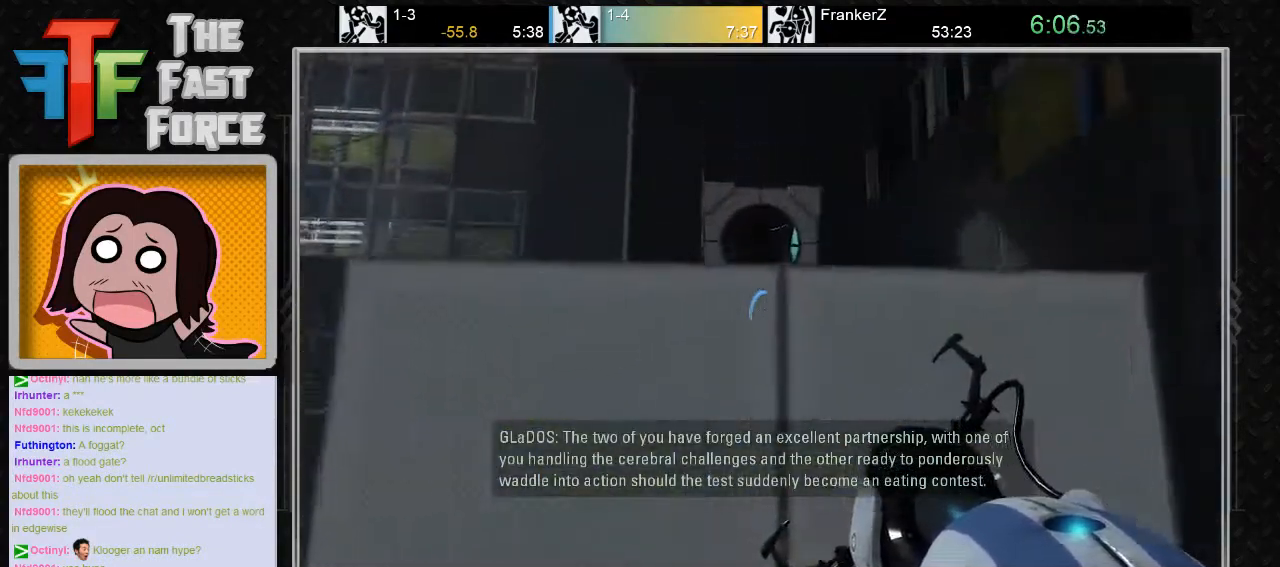
{"keys": ["s"], "mouse": [], "events": [[67, "mouse_wheel_down", "down"], [150, "w", "up"], [167, "e", "down"], [200, "mouse_wheel_down", "up"], [283, "e", "up"], [333, "s", "down"]]}
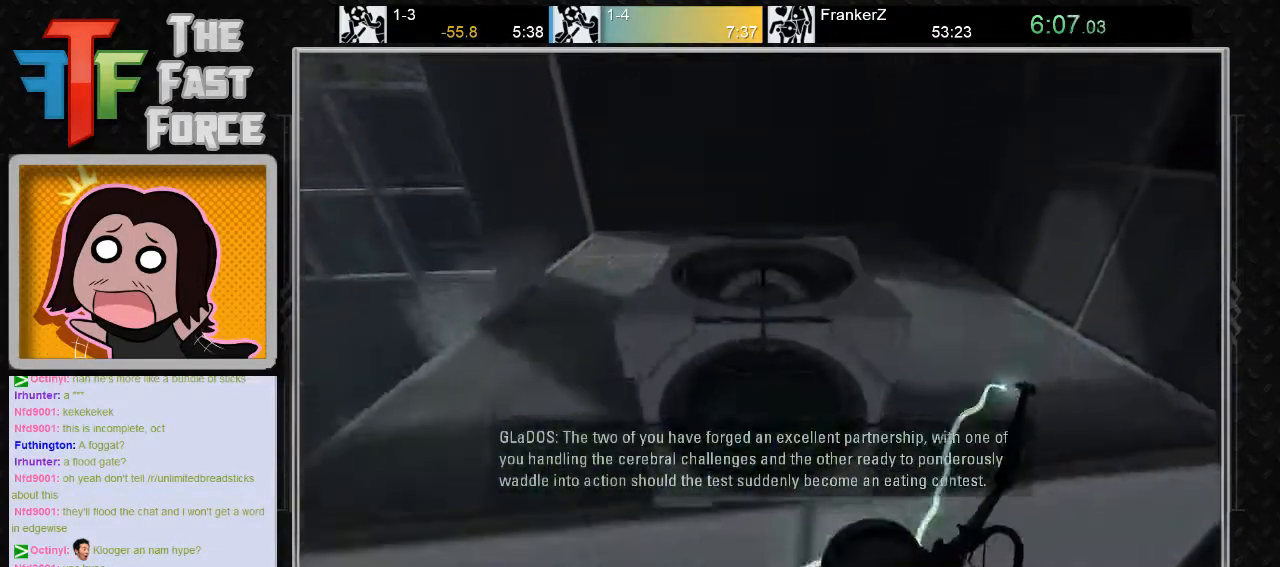
{"keys": ["e"], "mouse": [], "events": [[233, "s", "up"], [417, "e", "down"]]}
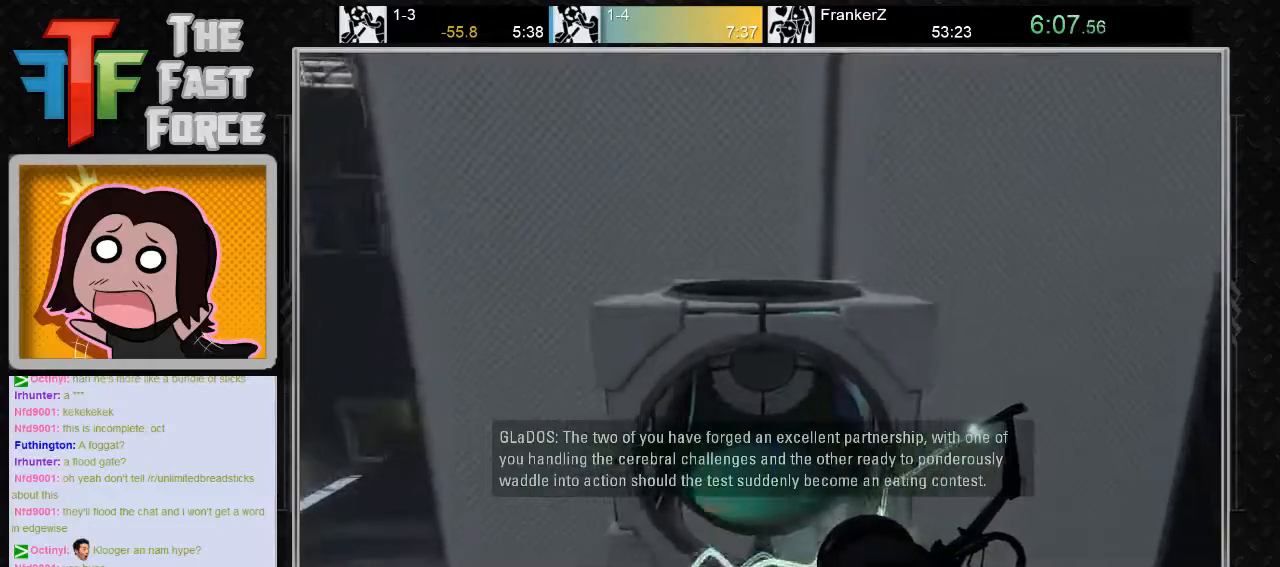
{"keys": [], "mouse": [], "events": [[17, "e", "up"], [167, "s", "down"], [267, "e", "down"], [267, "s", "up"], [367, "e", "up"]]}
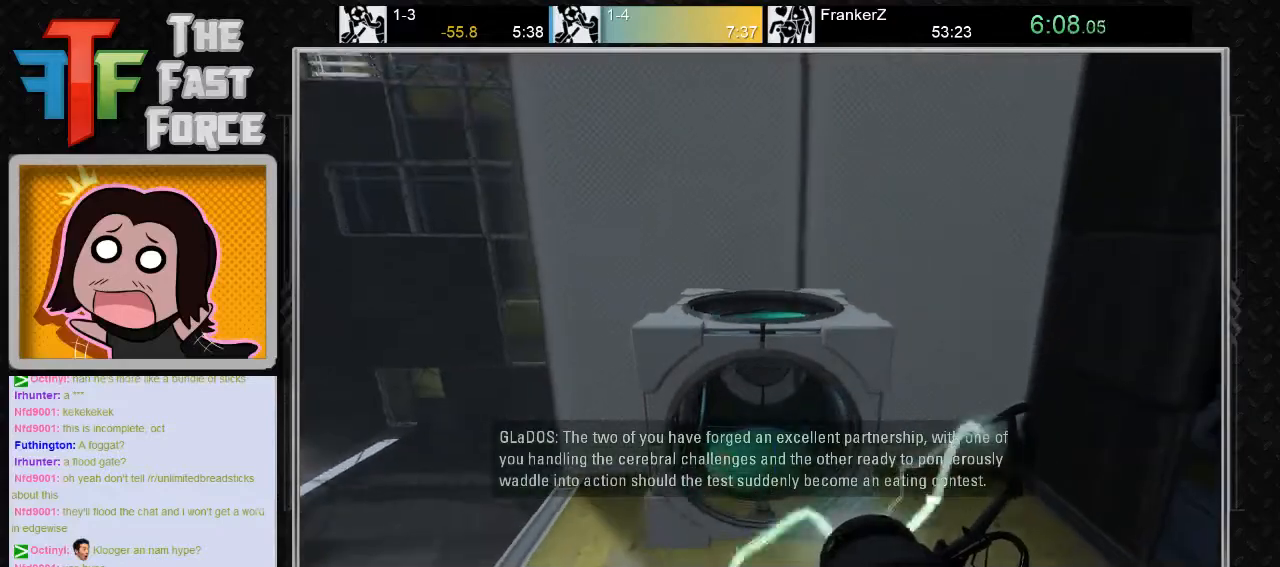
{"keys": [], "mouse": ["right"], "events": [[33, "e", "down"], [150, "e", "up"], [500, "mouse_right", "down"]]}
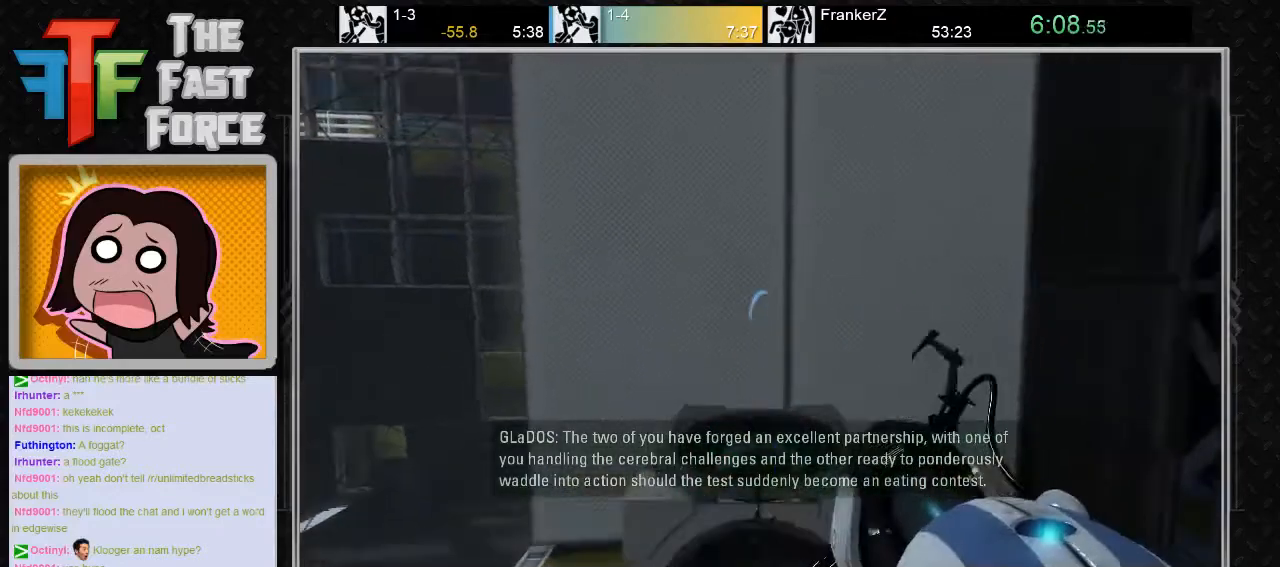
{"keys": ["w"], "mouse": [], "events": [[67, "mouse_right", "up"], [250, "mouse_right", "down"], [333, "mouse_right", "up"], [483, "w", "down"]]}
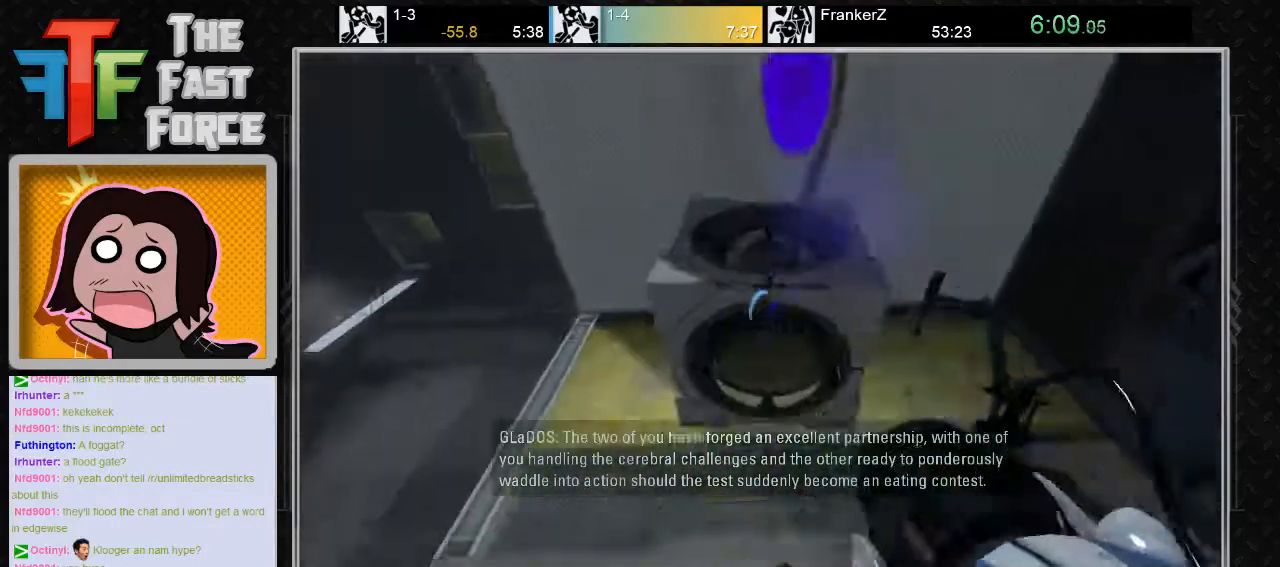
{"keys": ["w"], "mouse": [], "events": [[117, "e", "down"], [200, "e", "up"]]}
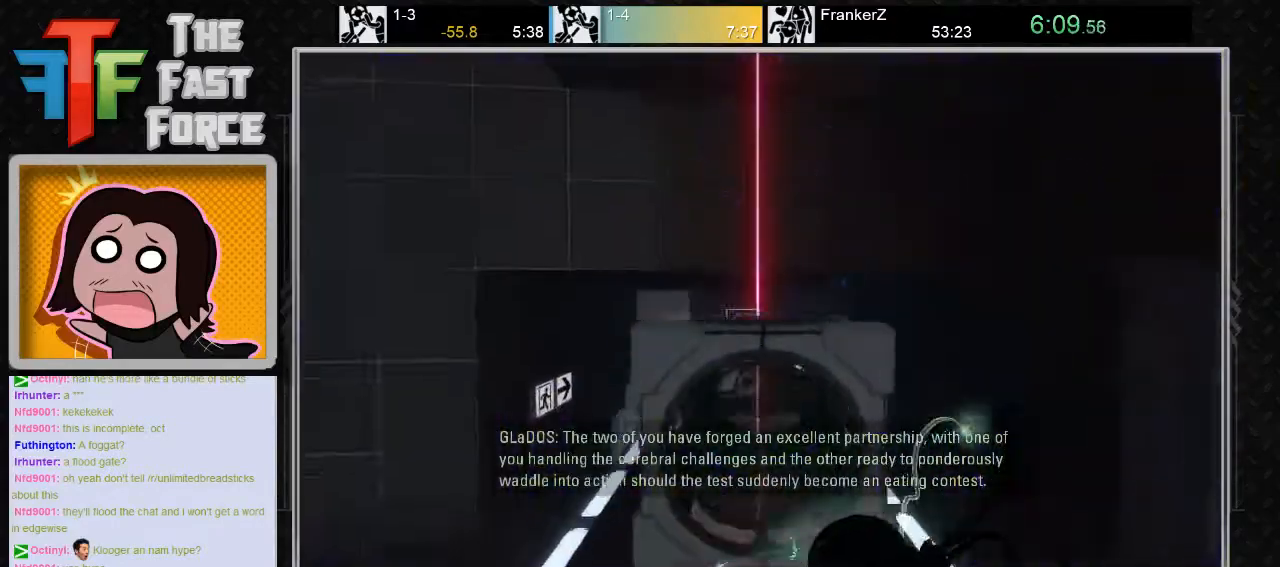
{"keys": [], "mouse": [], "events": [[267, "d", "down"], [267, "w", "up"], [367, "e", "down"], [400, "d", "up"], [450, "e", "up"]]}
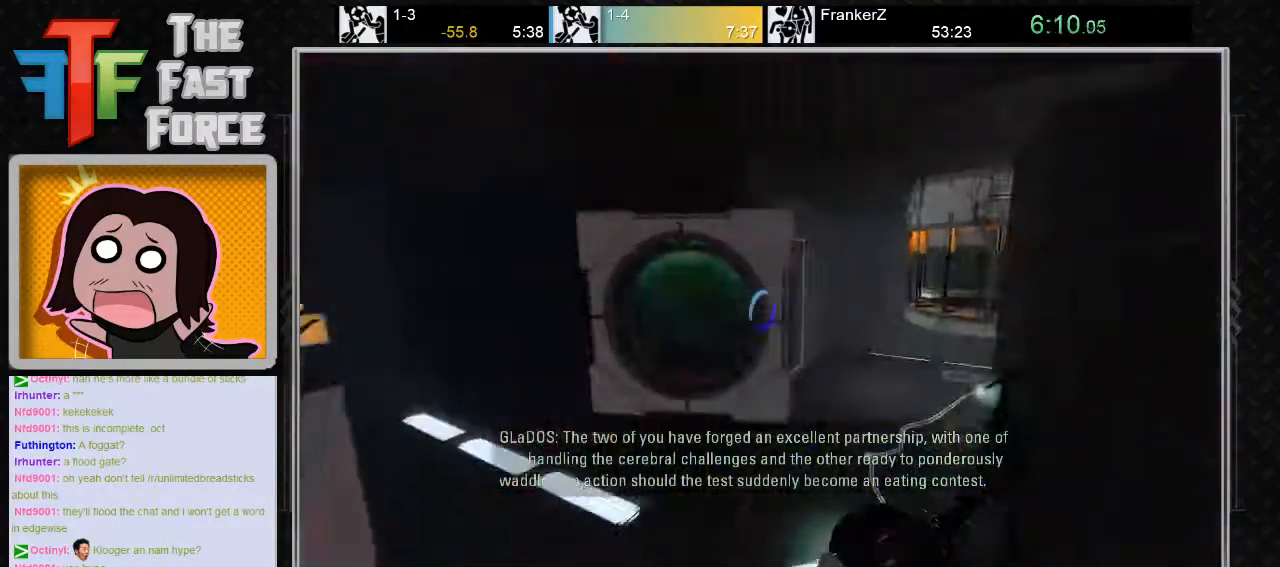
{"keys": ["d", "w"], "mouse": ["wheel_down"], "events": [[17, "a", "down"], [117, "w", "down"], [167, "a", "up"], [400, "d", "down"], [500, "mouse_wheel_down", "down"]]}
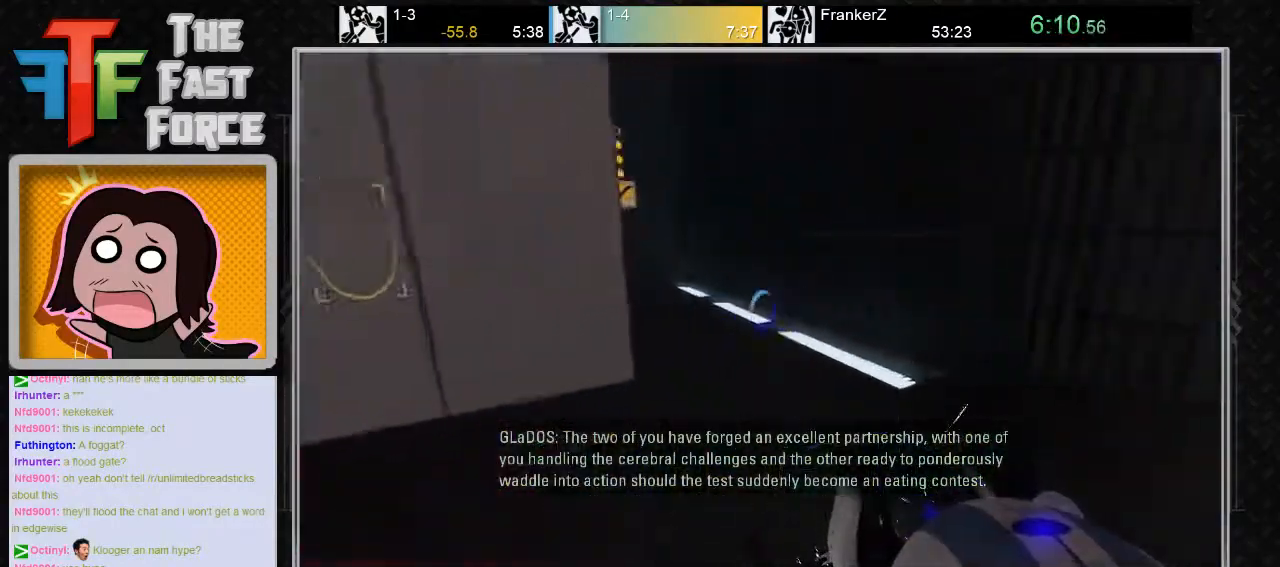
{"keys": ["a"], "mouse": [], "events": [[67, "w", "up"], [150, "d", "up"], [150, "mouse_wheel_down", "up"], [217, "a", "down"]]}
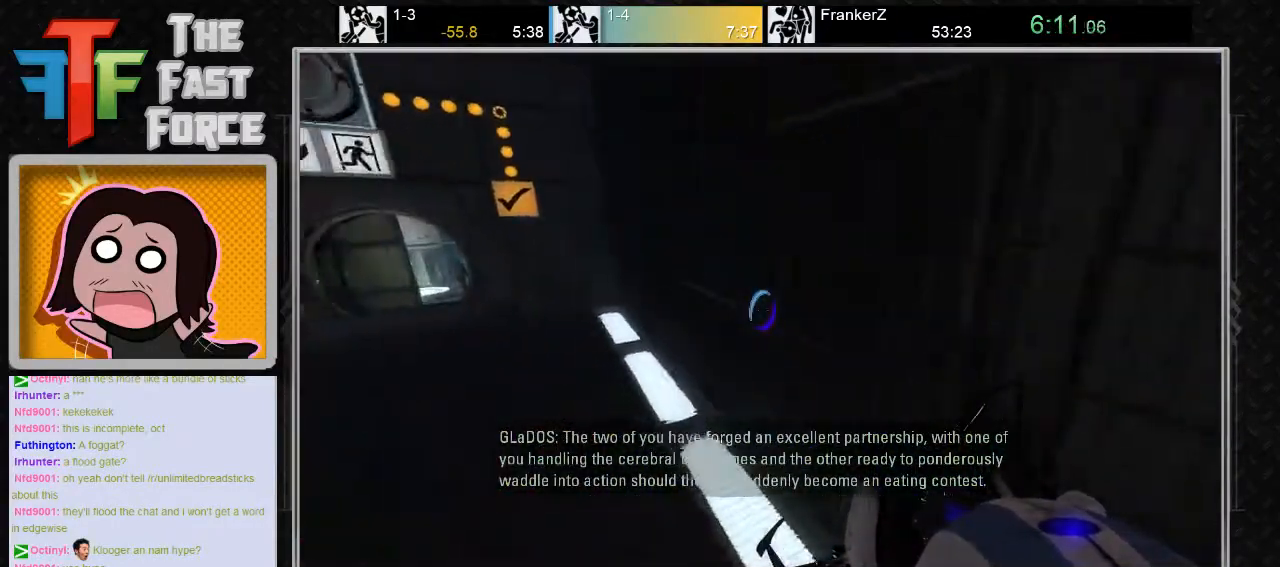
{"keys": ["a"], "mouse": [], "events": [[217, "mouse_wheel_down", "down"], [450, "mouse_wheel_down", "up"]]}
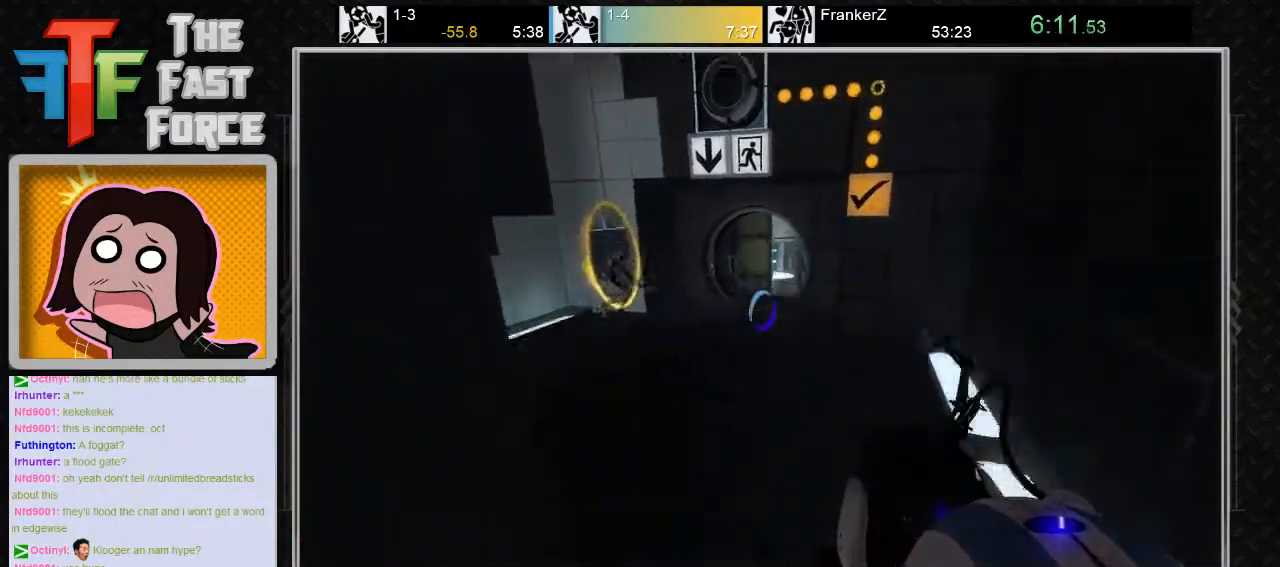
{"keys": ["d"], "mouse": ["wheel_down"], "events": [[250, "a", "up"], [283, "d", "down"], [467, "mouse_wheel_down", "down"]]}
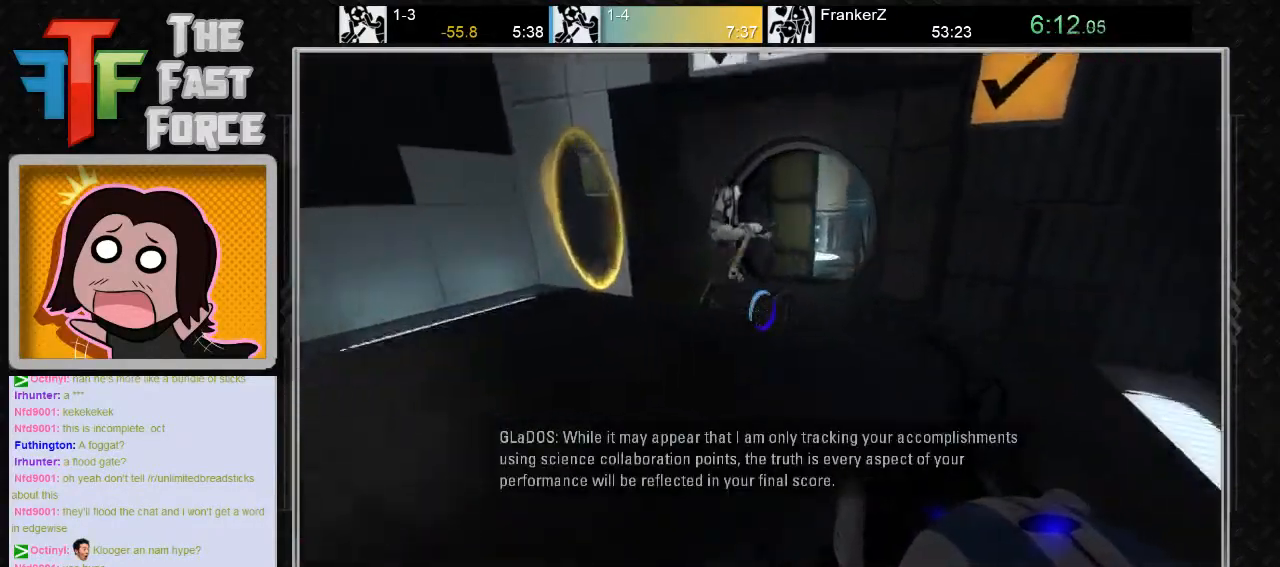
{"keys": ["w"], "mouse": [], "events": [[67, "d", "up"], [100, "a", "down"], [133, "mouse_wheel_down", "up"], [400, "w", "down"], [417, "a", "up"]]}
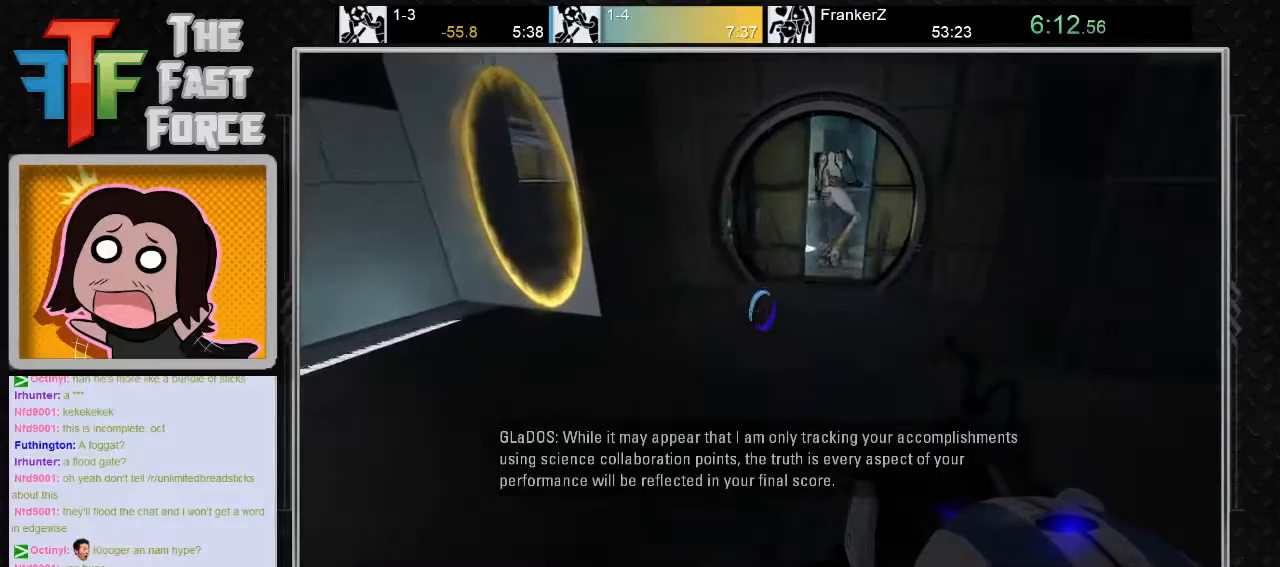
{"keys": ["w"], "mouse": [], "events": [[200, "d", "down"], [300, "d", "up"]]}
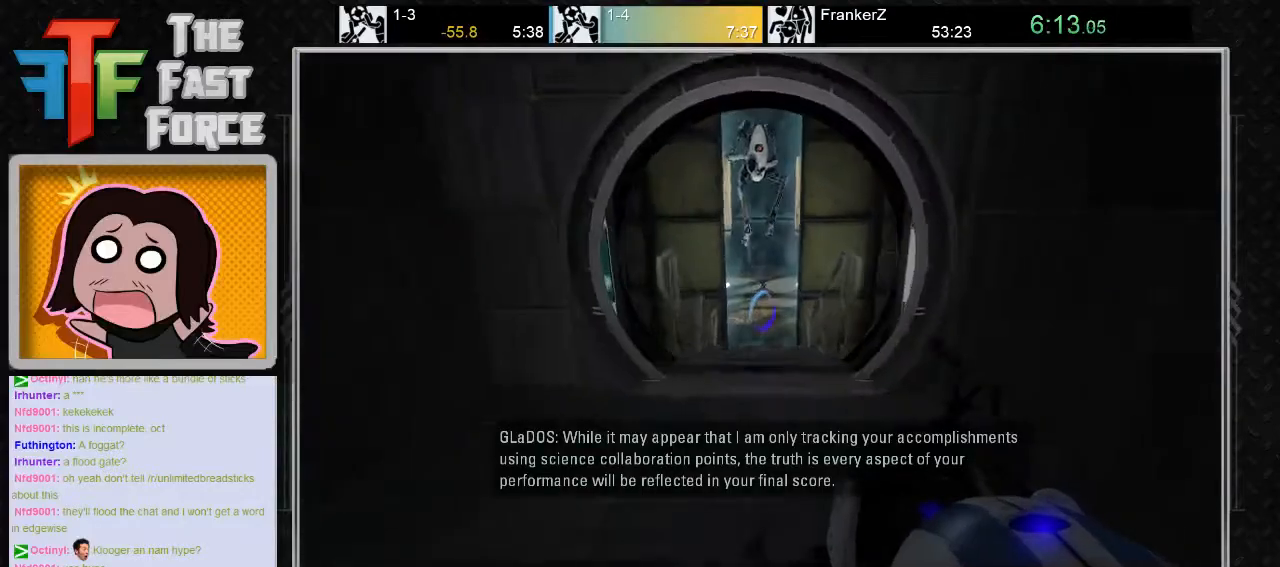
{"keys": ["w"], "mouse": [], "events": [[83, "a", "down"], [233, "a", "up"]]}
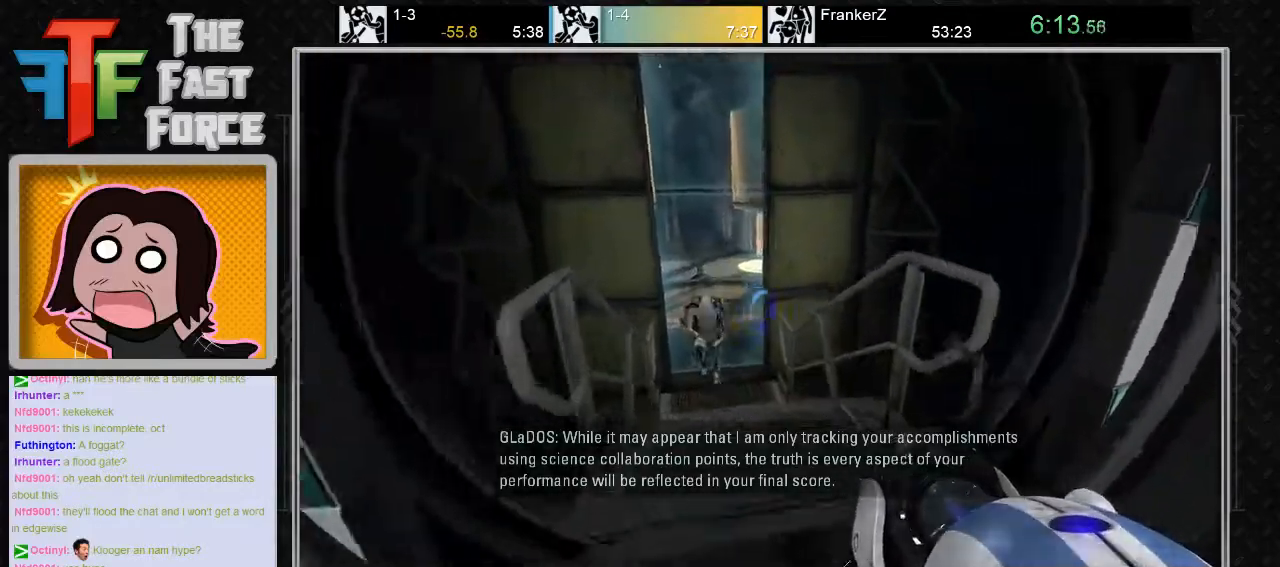
{"keys": ["a", "w"], "mouse": ["wheel_down"], "events": [[267, "a", "down"], [433, "mouse_wheel_down", "down"]]}
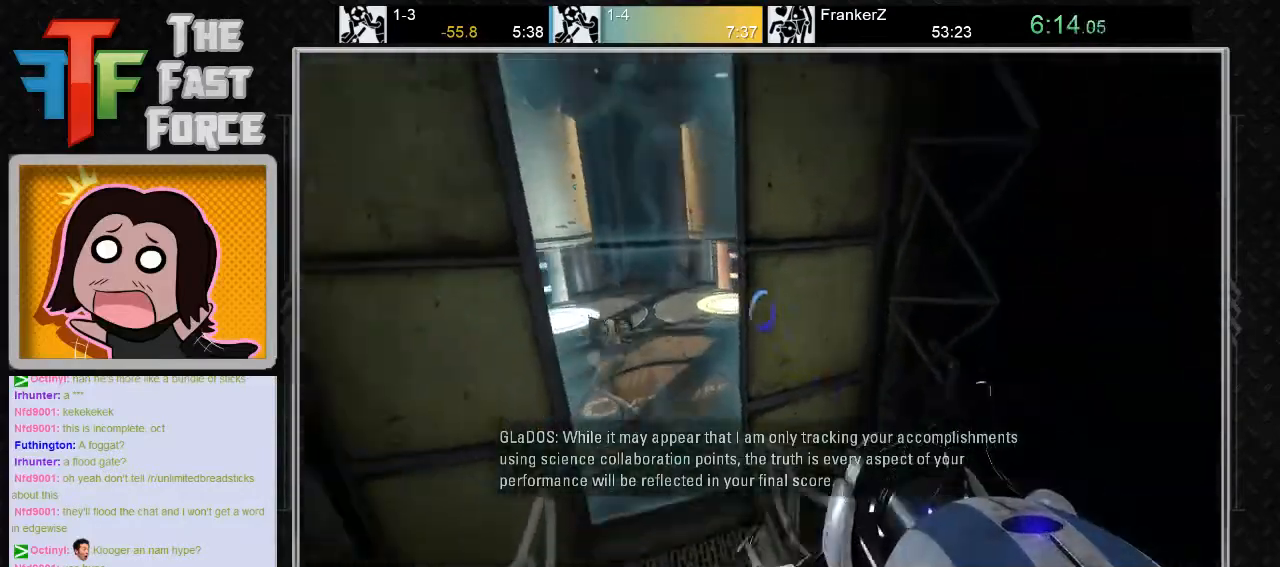
{"keys": [], "mouse": [], "events": [[50, "mouse_wheel_down", "up"], [50, "w", "up"], [217, "a", "up"], [333, "d", "down"], [483, "d", "up"]]}
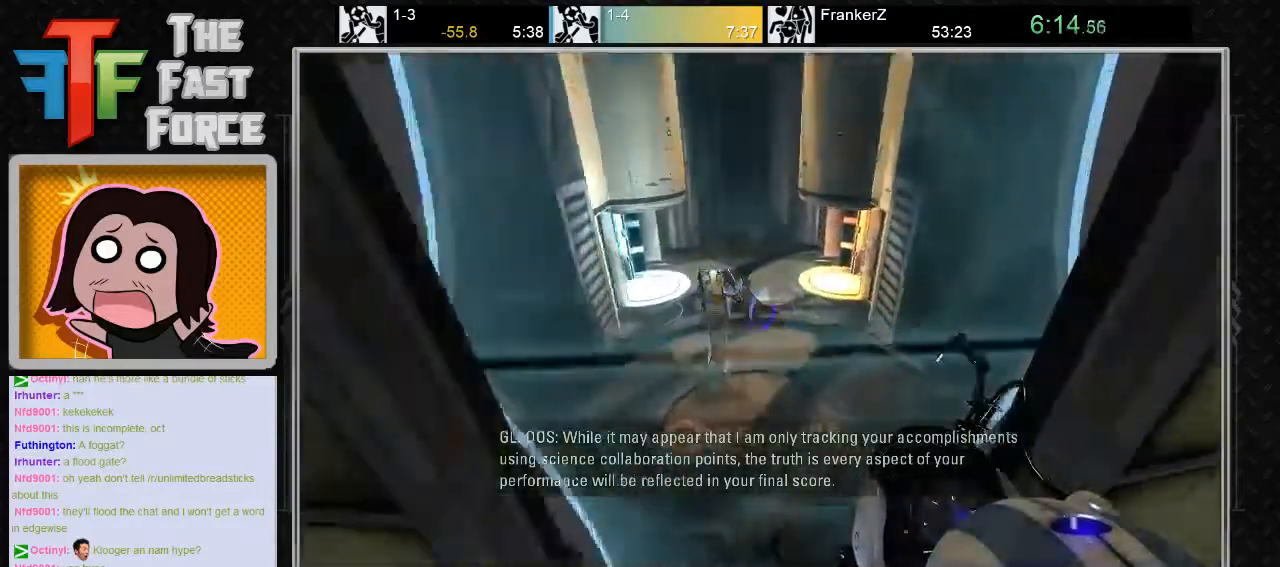
{"keys": ["a"], "mouse": ["wheel_down"], "events": [[50, "a", "down"], [217, "mouse_wheel_down", "down"], [300, "mouse_wheel_down", "up"], [333, "mouse_wheel_down", "down"], [367, "mouse_wheel_down", "up"], [417, "mouse_wheel_down", "down"]]}
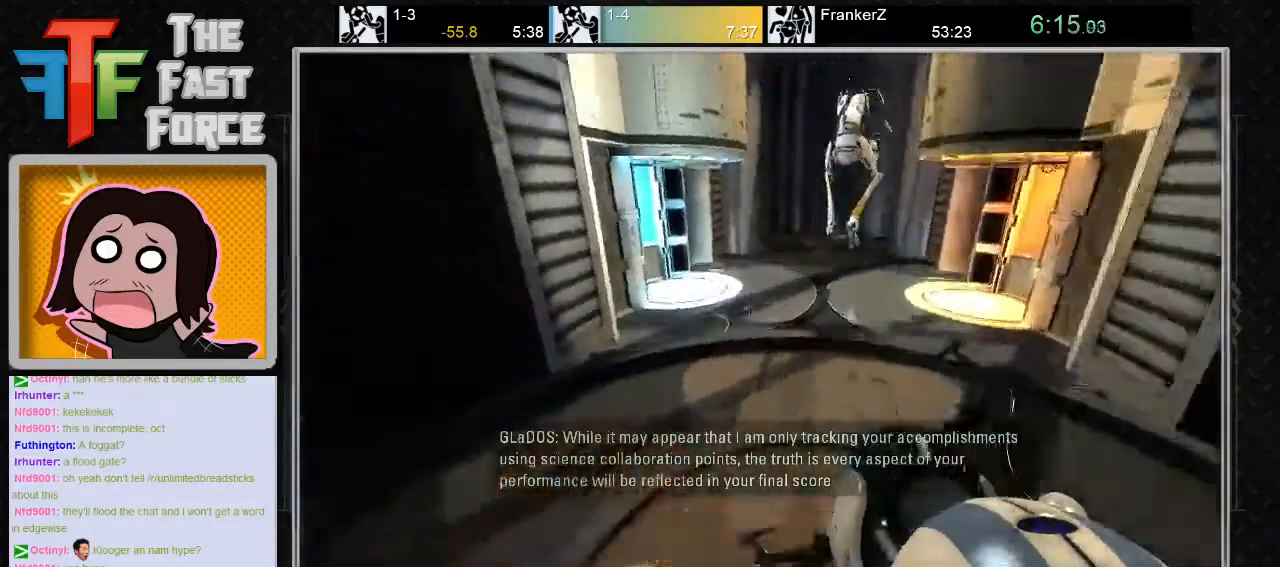
{"keys": ["w"], "mouse": [], "events": [[83, "mouse_wheel_down", "up"], [117, "a", "up"], [183, "d", "down"], [433, "d", "up"], [500, "w", "down"]]}
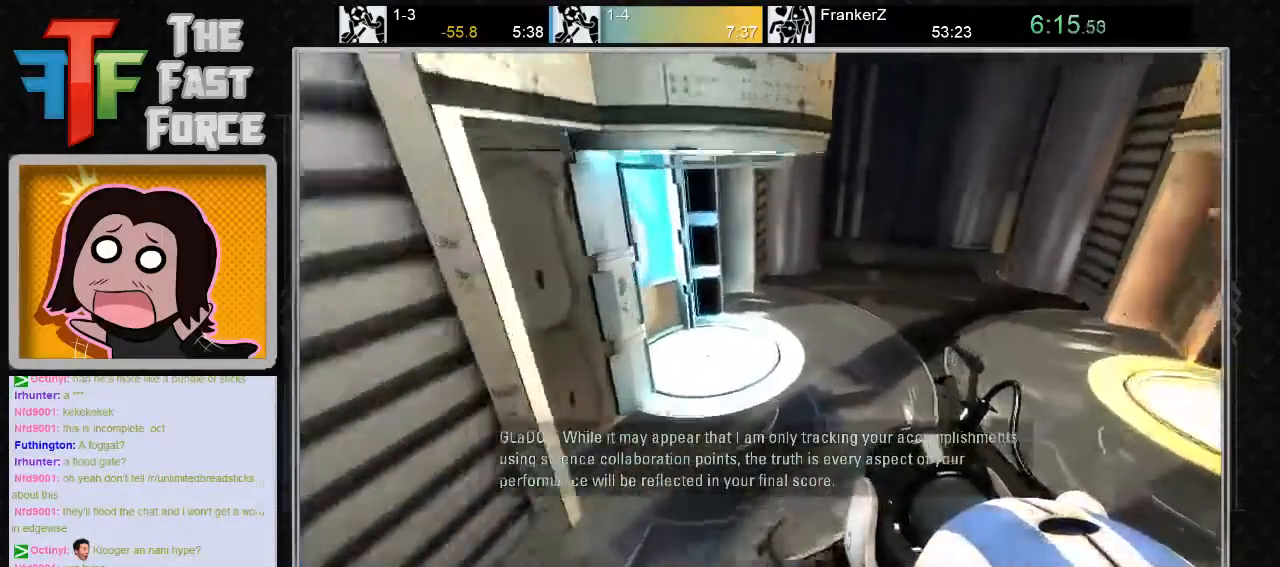
{"keys": ["a"], "mouse": [], "events": [[300, "a", "down"], [417, "w", "up"]]}
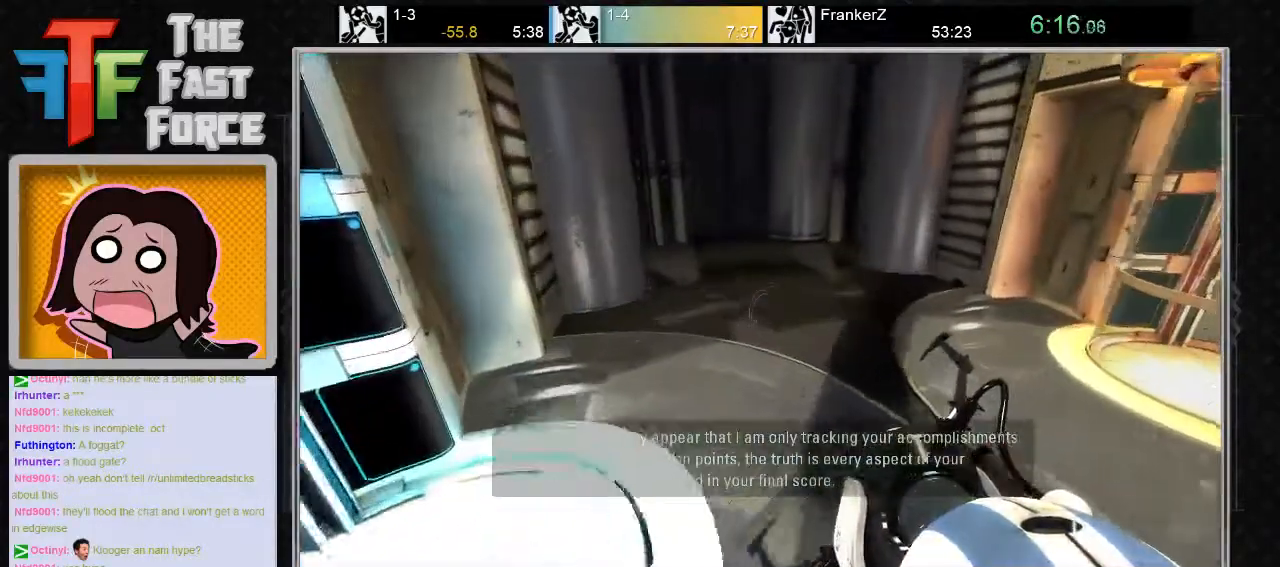
{"keys": ["s"], "mouse": [], "events": [[167, "s", "down"], [317, "a", "up"]]}